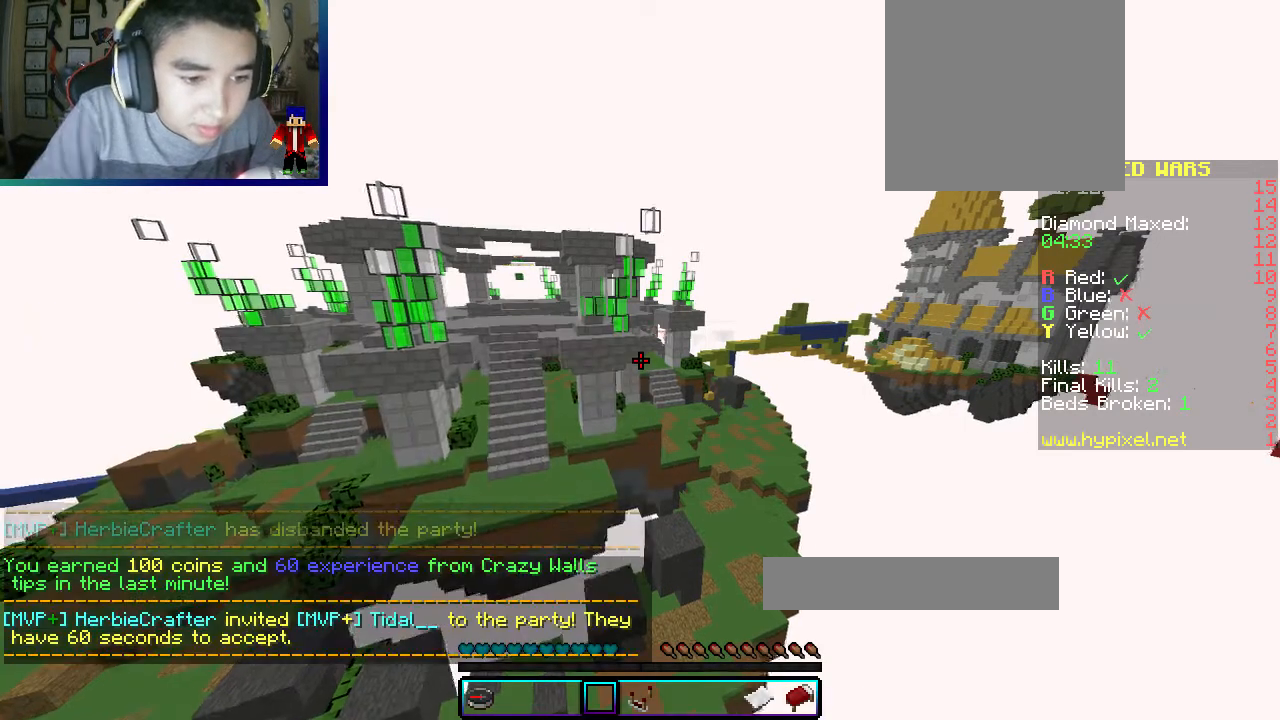
Gameplay with keyboard and mouse; each line is a JSON object with the keys and mouse buttons held at the frame after it. "events" lists presses ("down") and releases ("up") of "a", "d", "s", "w", "mouse_left" and "mouse_right" between this image and that frame as [ms after this image, input, new state], when the widget could be followed in between. "mouse_left", "mouse_right" = the "left", "right" buttons of the "mouse" list. No other keys are recorded. Fast repeated clicks can show as one long hold. Mouse movement is not recorded.
{"keys": ["d", "w"], "mouse": [], "events": [[367, "d", "down"]]}
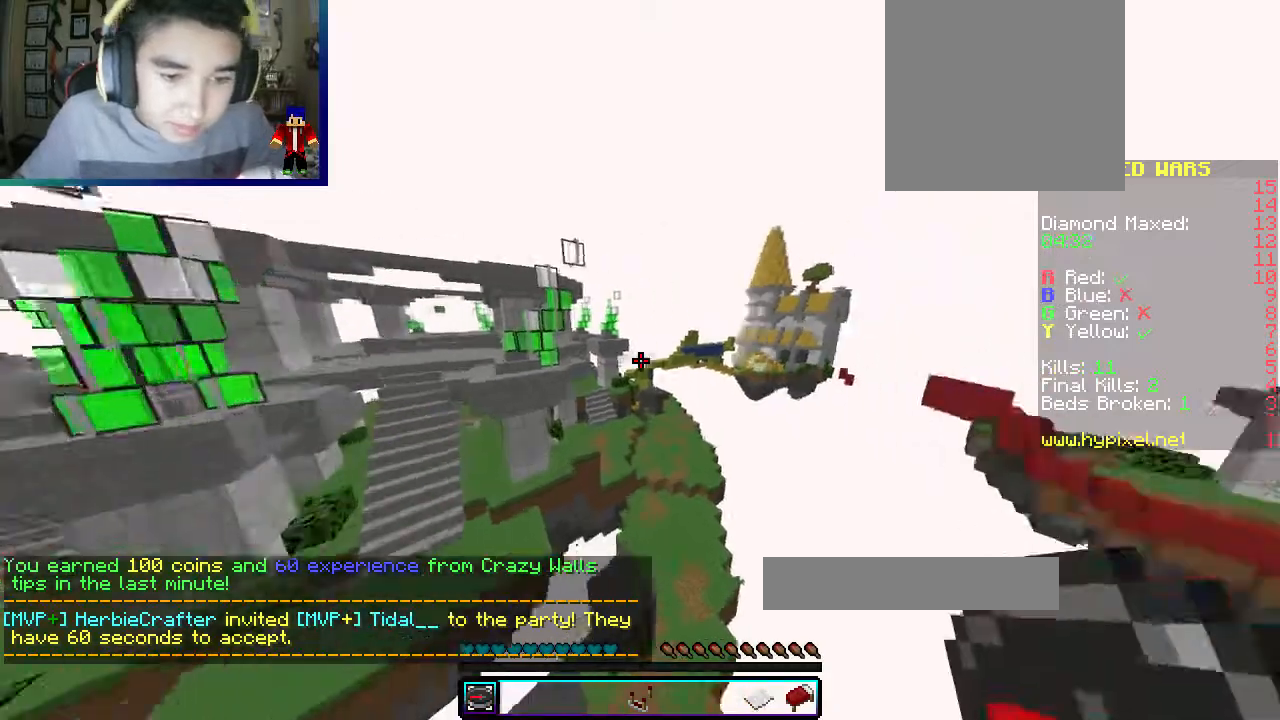
{"keys": ["w"], "mouse": ["right"], "events": [[250, "d", "up"], [367, "mouse_right", "down"]]}
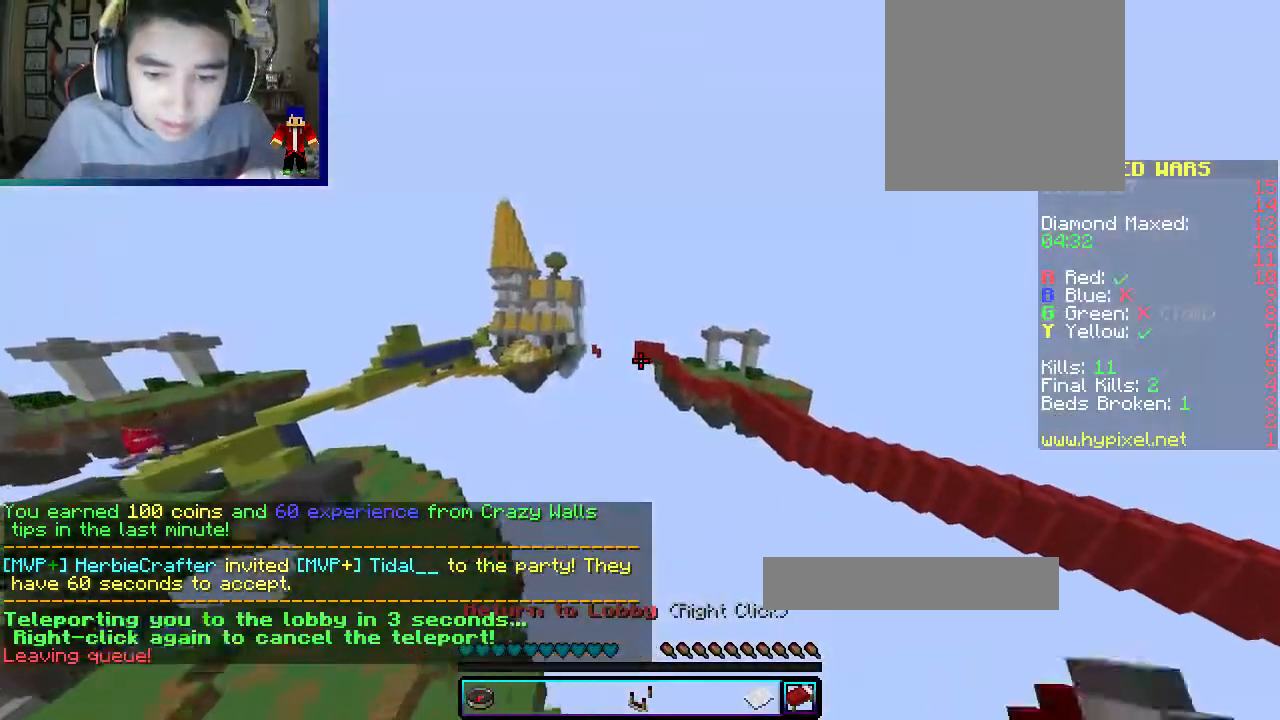
{"keys": [], "mouse": [], "events": [[17, "mouse_right", "up"], [133, "w", "up"]]}
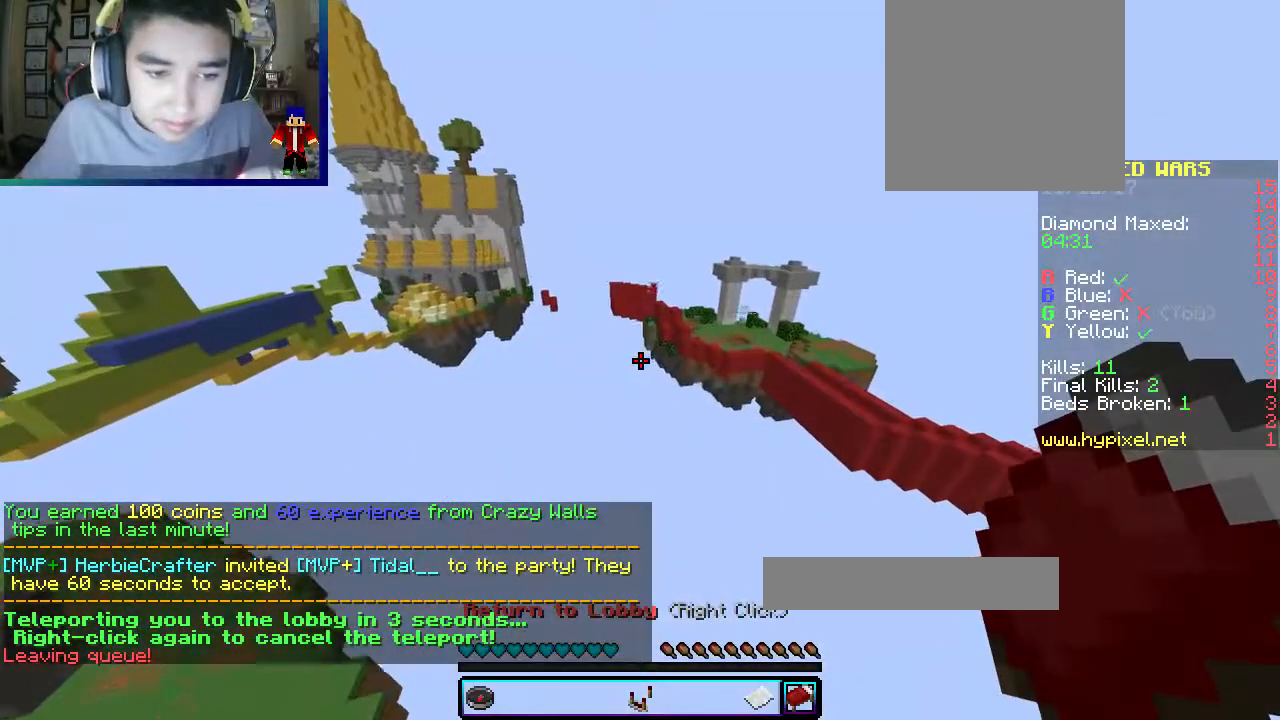
{"keys": [], "mouse": [], "events": []}
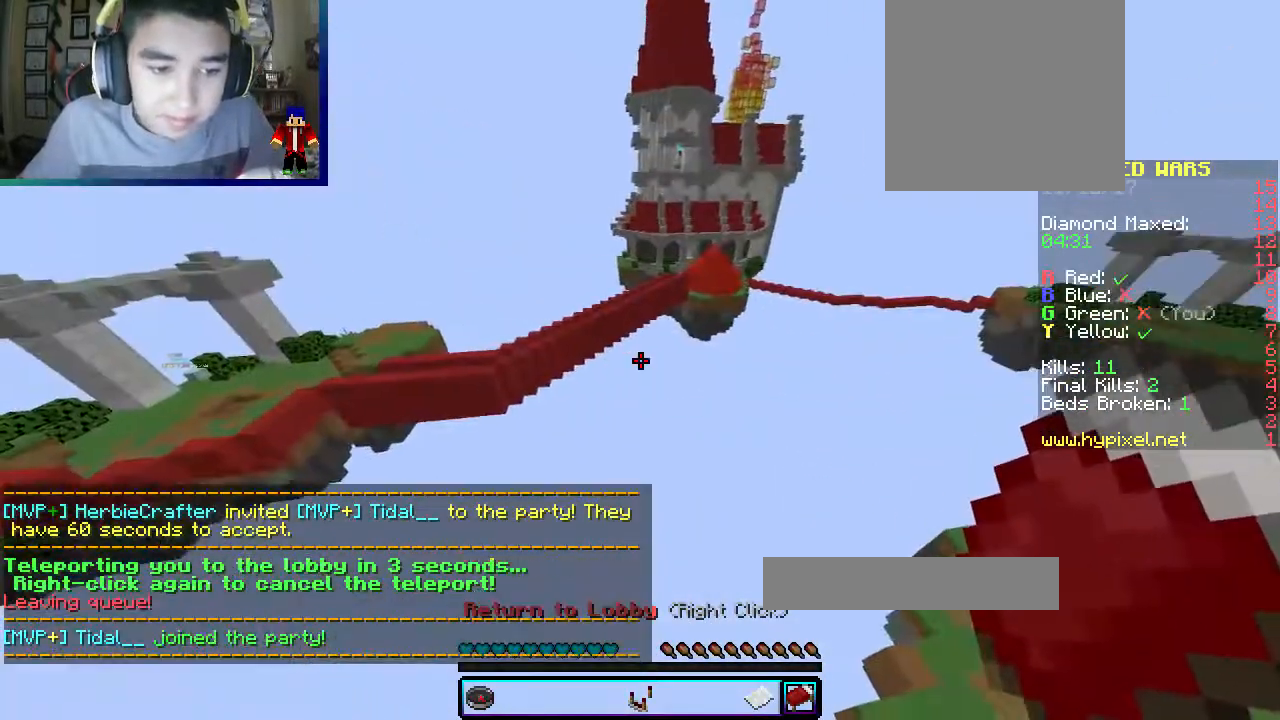
{"keys": [], "mouse": [], "events": []}
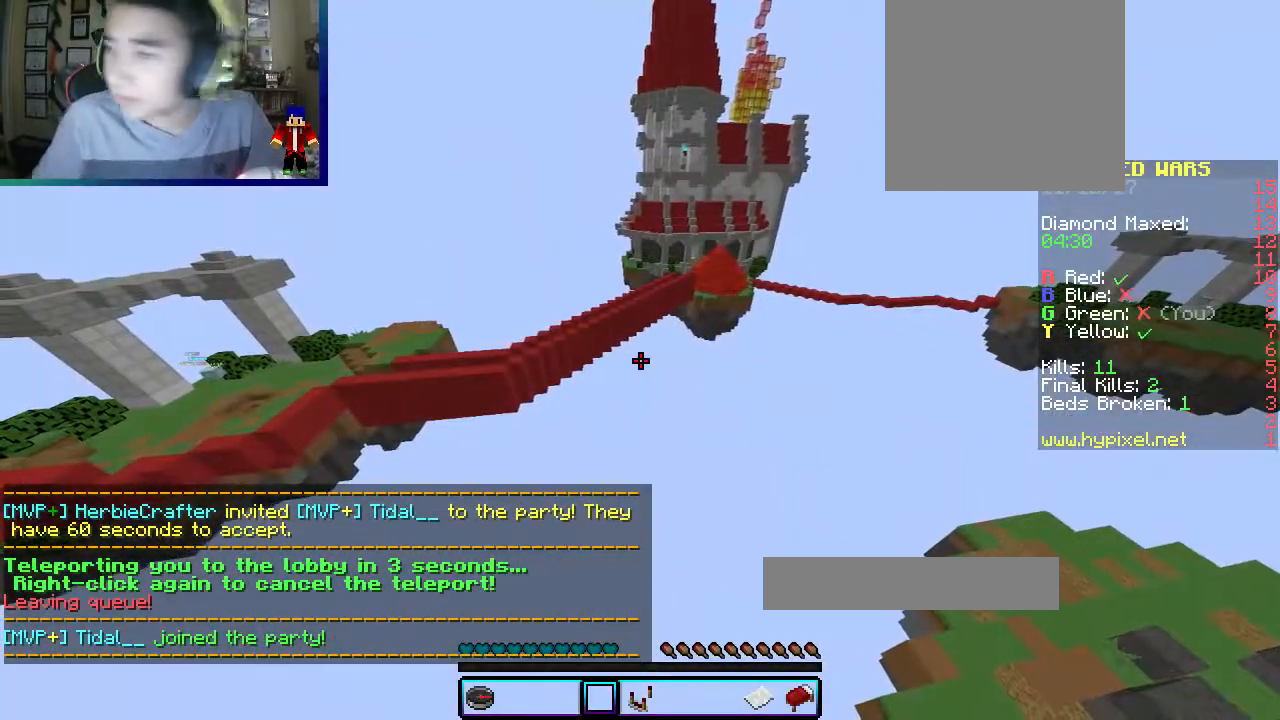
{"keys": [], "mouse": [], "events": []}
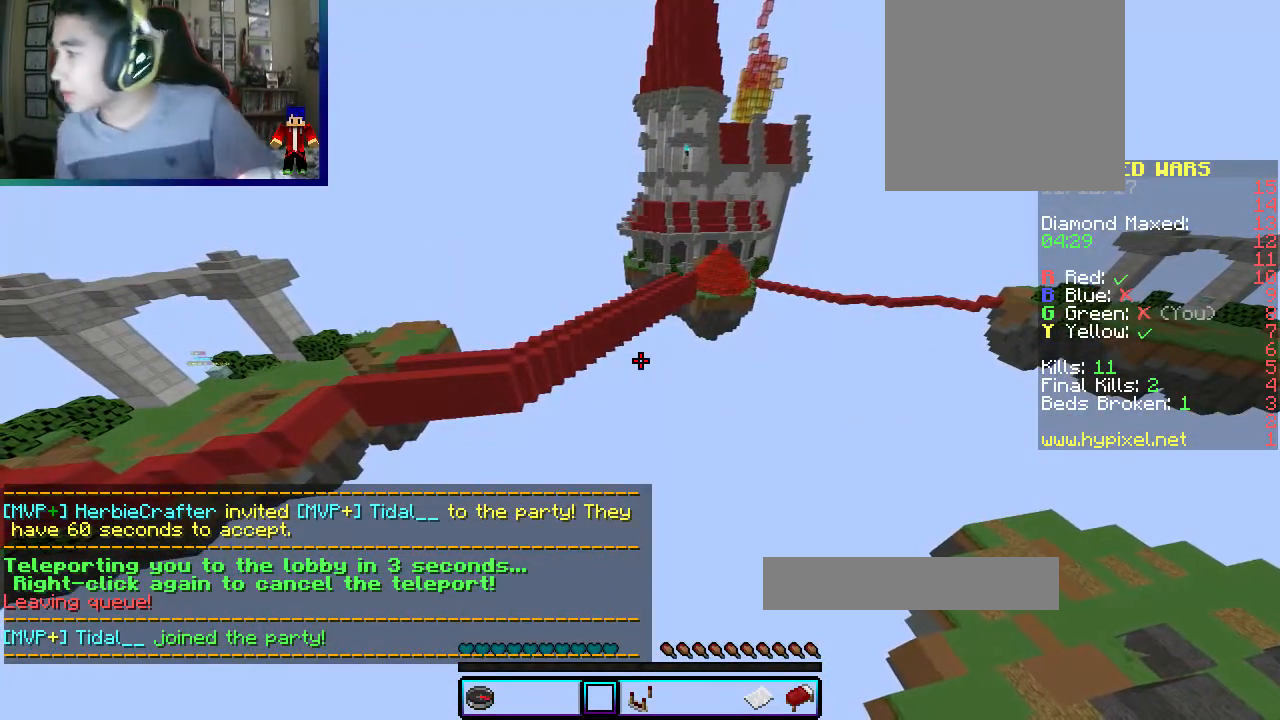
{"keys": [], "mouse": [], "events": []}
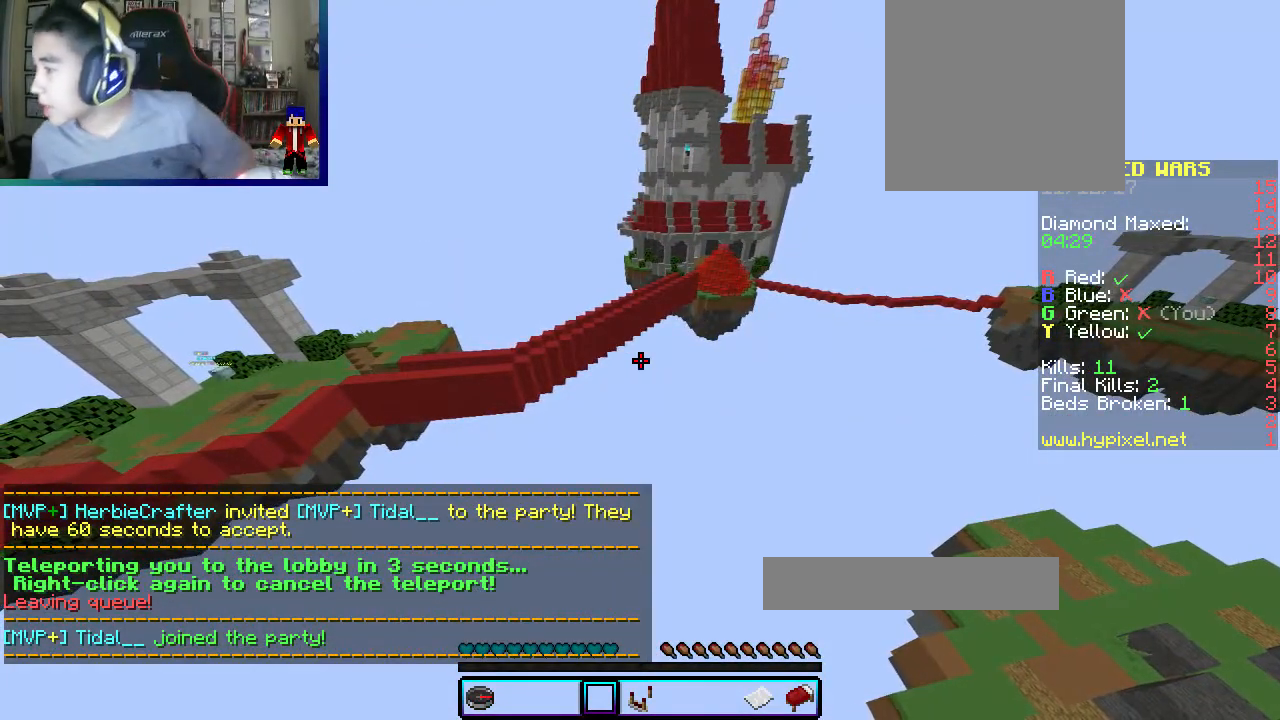
{"keys": [], "mouse": [], "events": []}
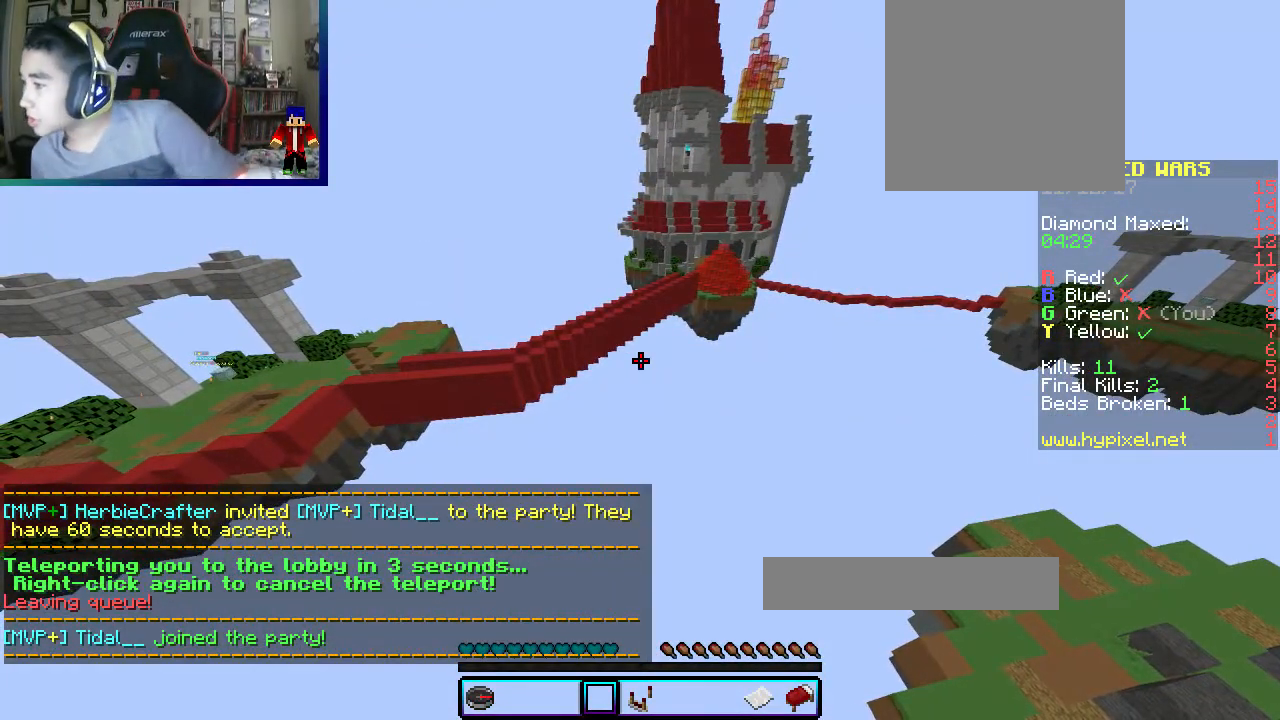
{"keys": [], "mouse": [], "events": []}
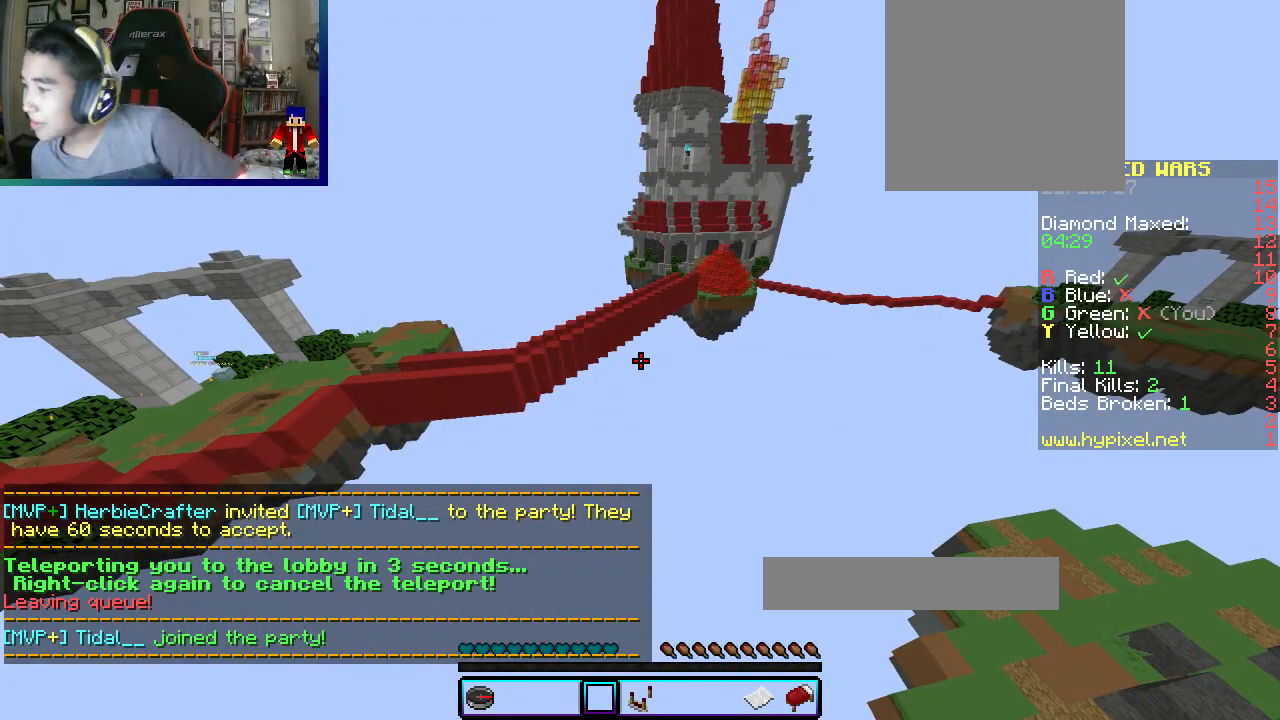
{"keys": [], "mouse": [], "events": []}
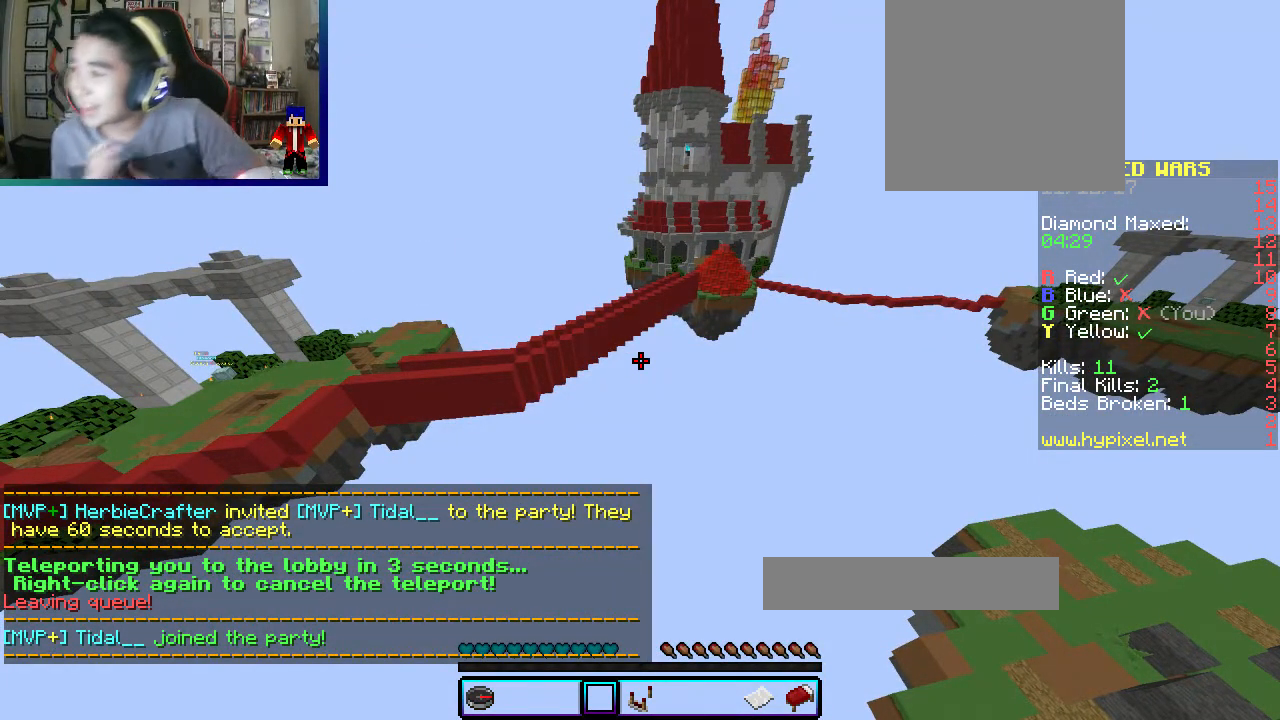
{"keys": [], "mouse": [], "events": []}
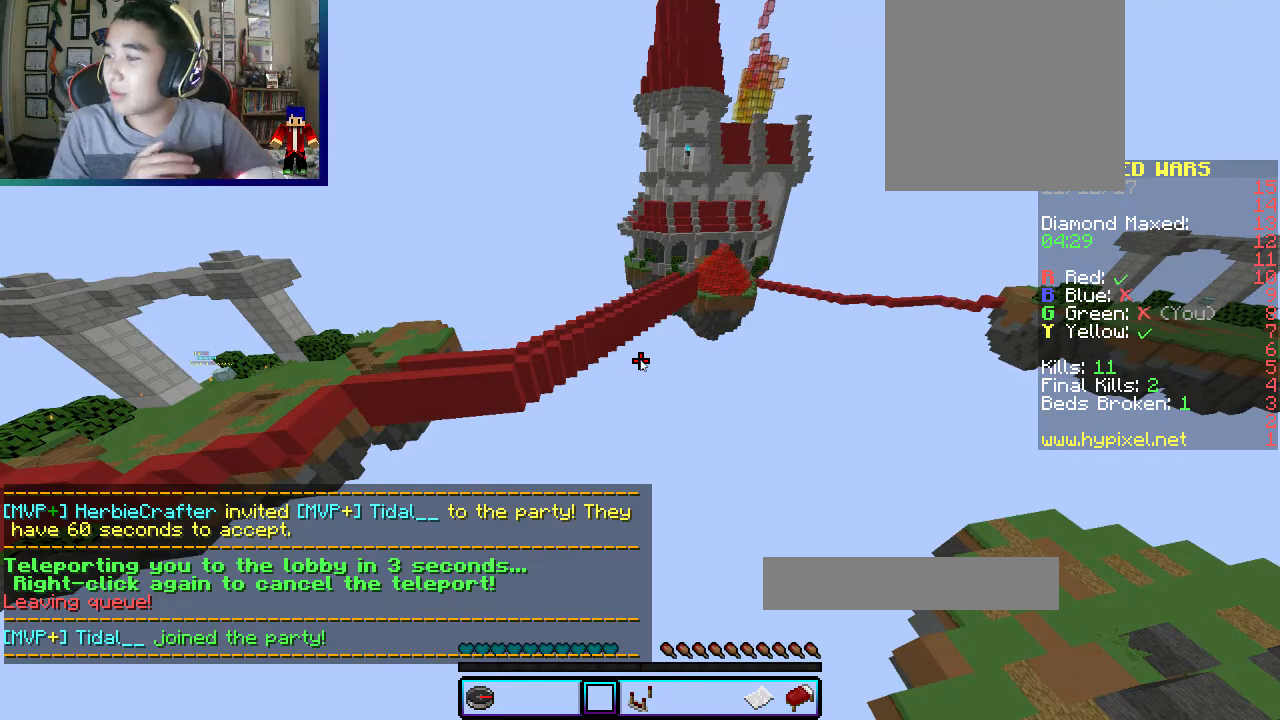
{"keys": [], "mouse": [], "events": []}